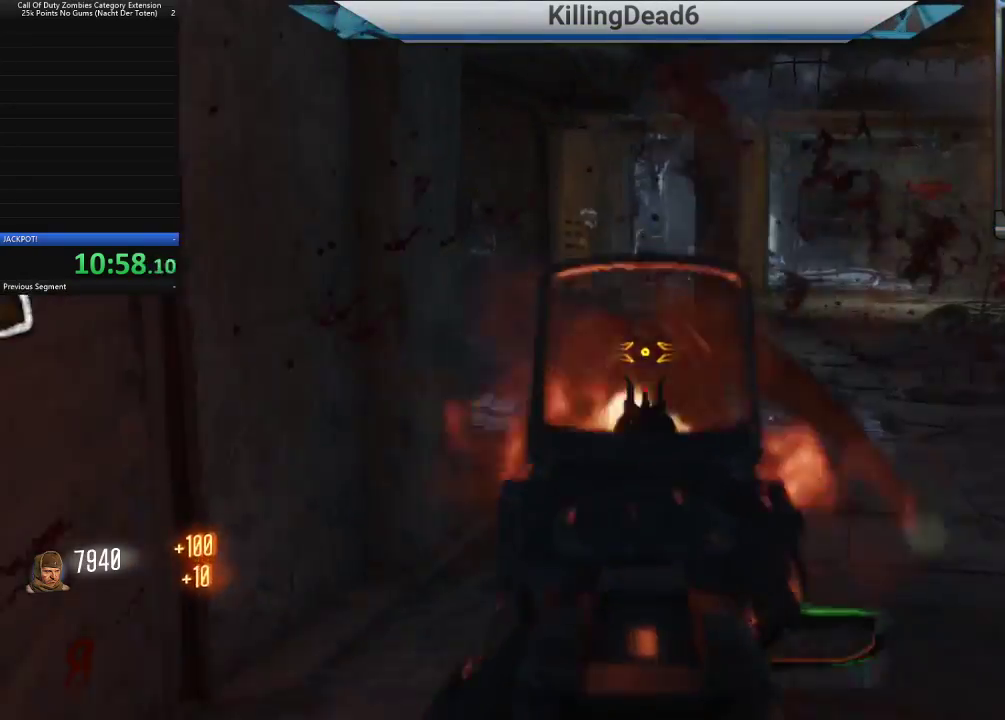
Gameplay with a controller (PlayStation layout); each line is a JSON object with the inputs held at the frame after it (dt_ms = milliseconds from this image to that frame). "button_events" lists button changes between this image and that frame as [ms after this image, input, new state], when the widget could be followed in between (sticks are given only as held states).
{"dt_ms": 1000, "buttons": [], "left_stick": "up-right", "right_stick": "left", "button_events": [[50, "L2", "up"], [100, "R2", "up"], [100, "SQUARE", "down"], [167, "SQUARE", "up"], [383, "L3", "down"], [517, "L3", "up"]]}
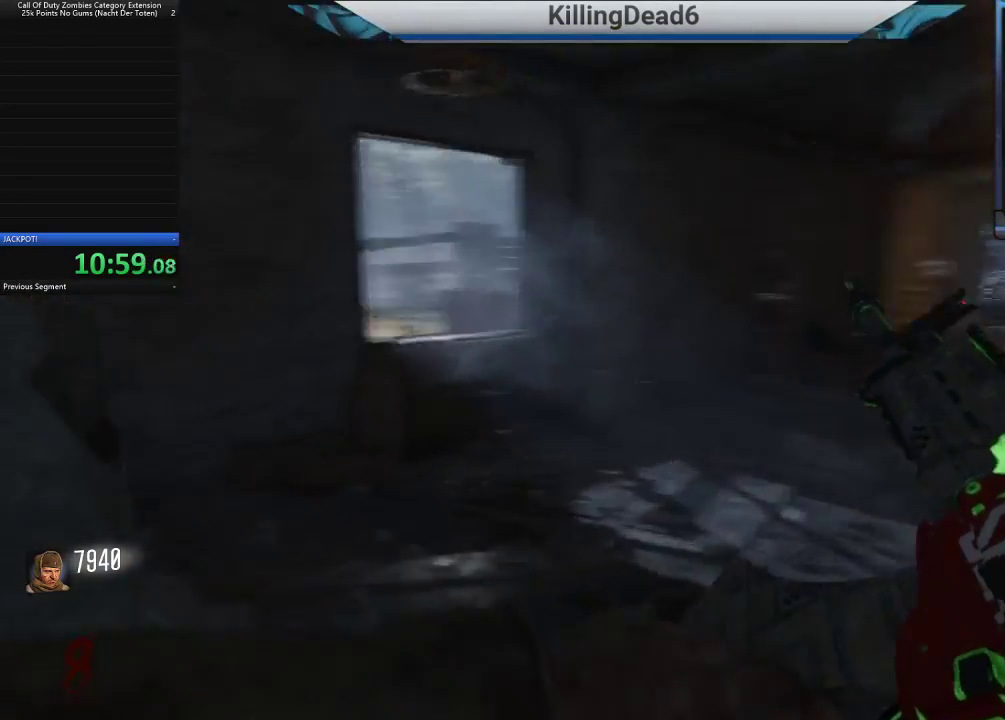
{"dt_ms": 500, "buttons": [], "left_stick": "up-right", "right_stick": "right", "button_events": []}
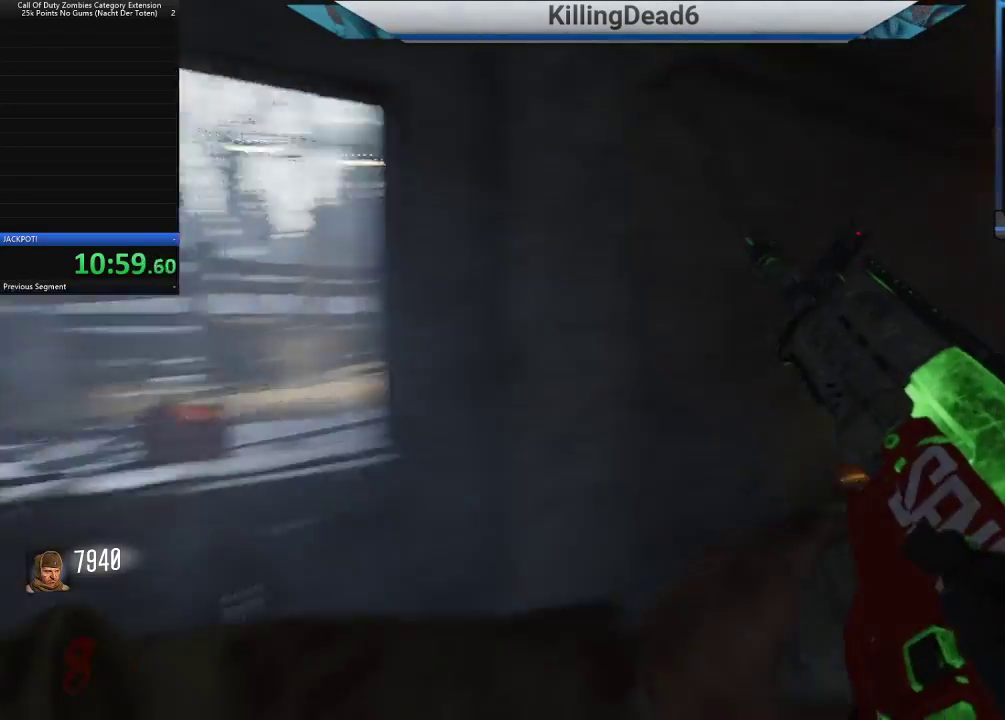
{"dt_ms": 500, "buttons": [], "left_stick": "up", "right_stick": "left", "button_events": []}
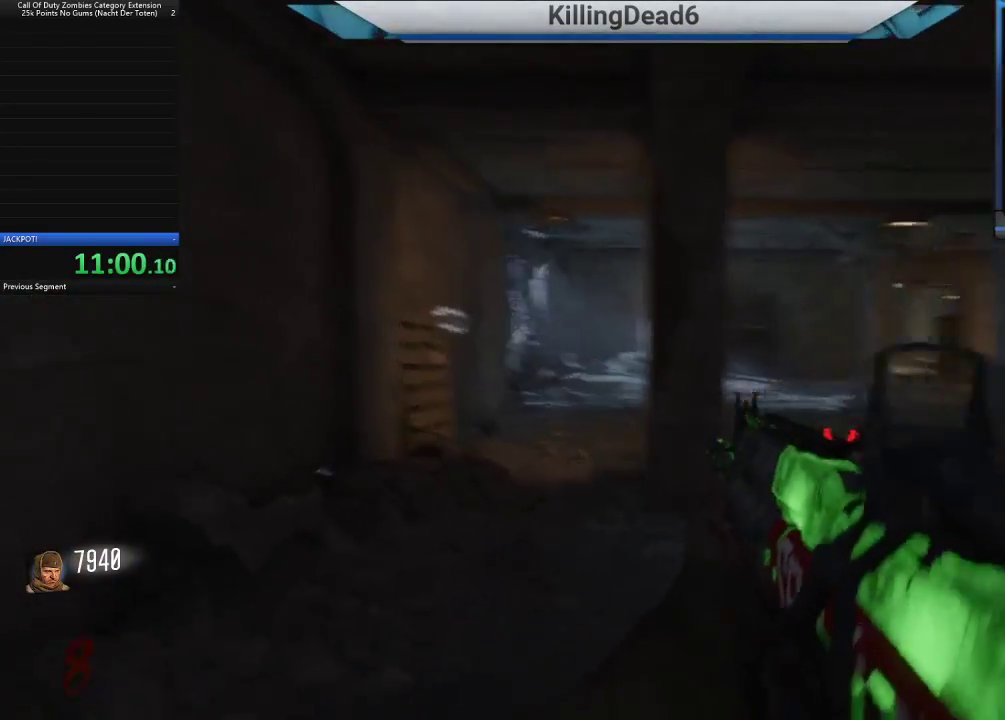
{"dt_ms": 500, "buttons": [], "left_stick": "up-right", "right_stick": "center", "button_events": []}
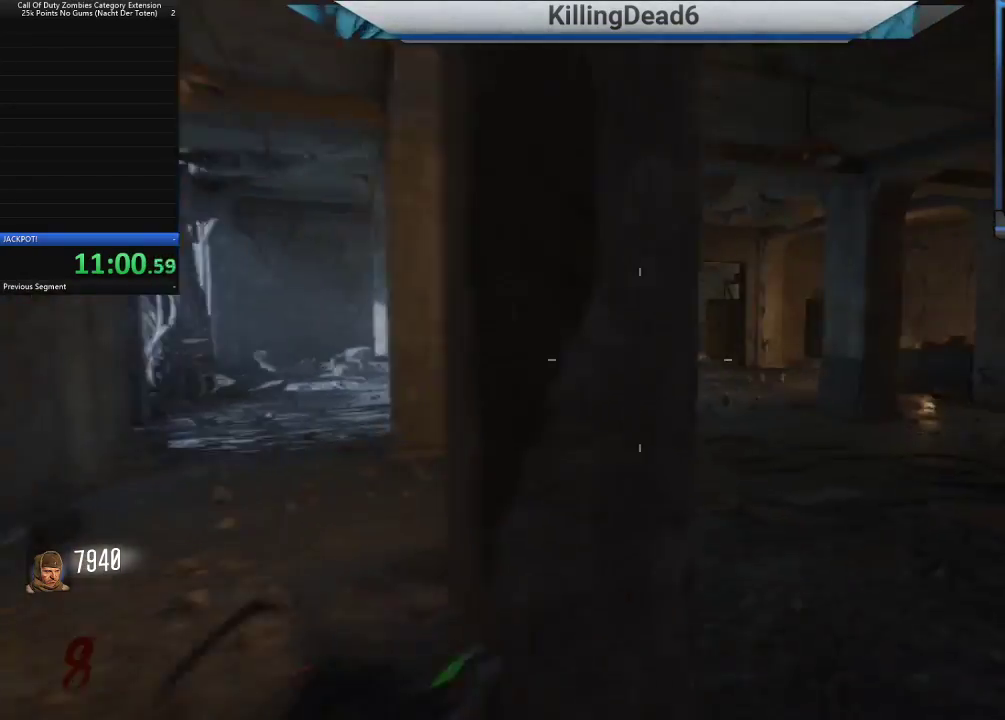
{"dt_ms": 500, "buttons": [], "left_stick": "up", "right_stick": "left", "button_events": []}
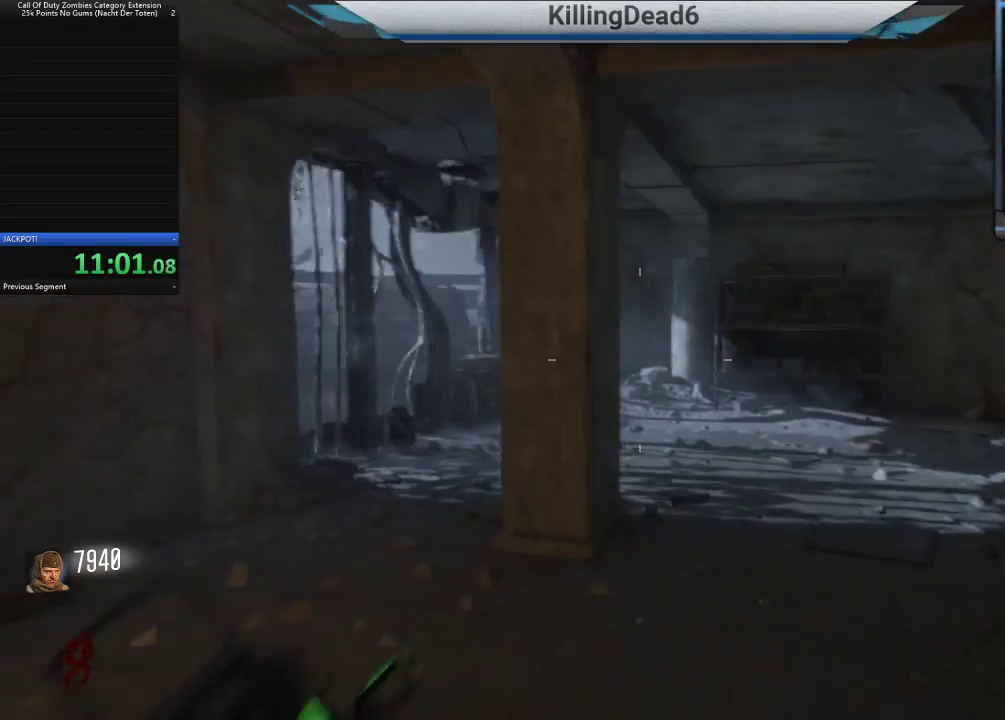
{"dt_ms": 500, "buttons": [], "left_stick": "up", "right_stick": "center", "button_events": []}
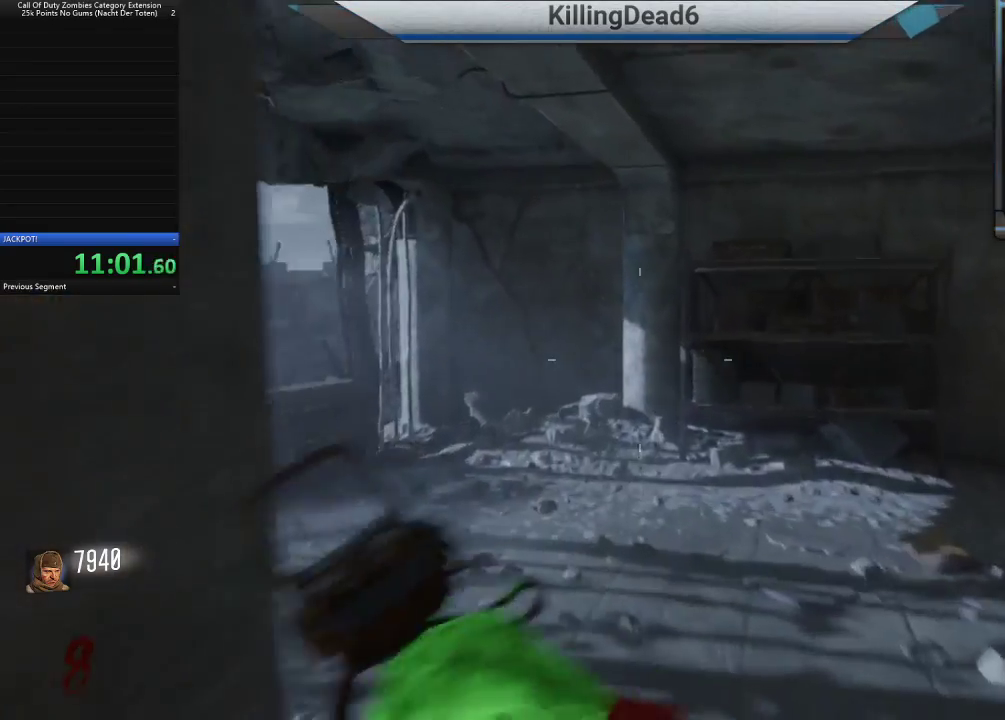
{"dt_ms": 500, "buttons": [], "left_stick": "up-right", "right_stick": "center", "button_events": []}
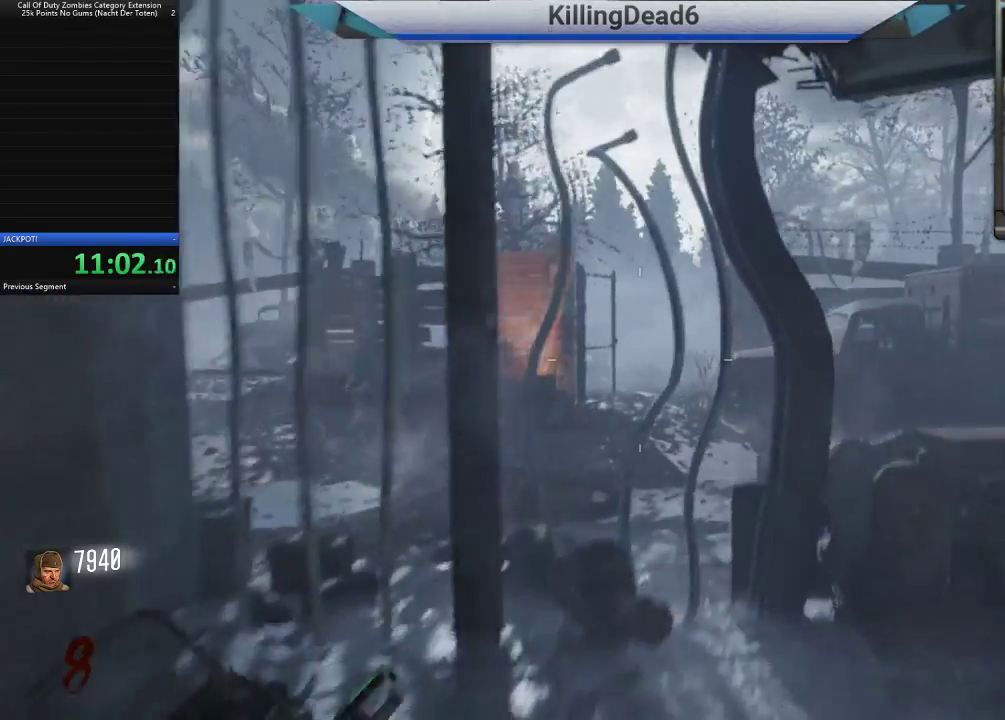
{"dt_ms": 500, "buttons": [], "left_stick": "up-right", "right_stick": "left", "button_events": []}
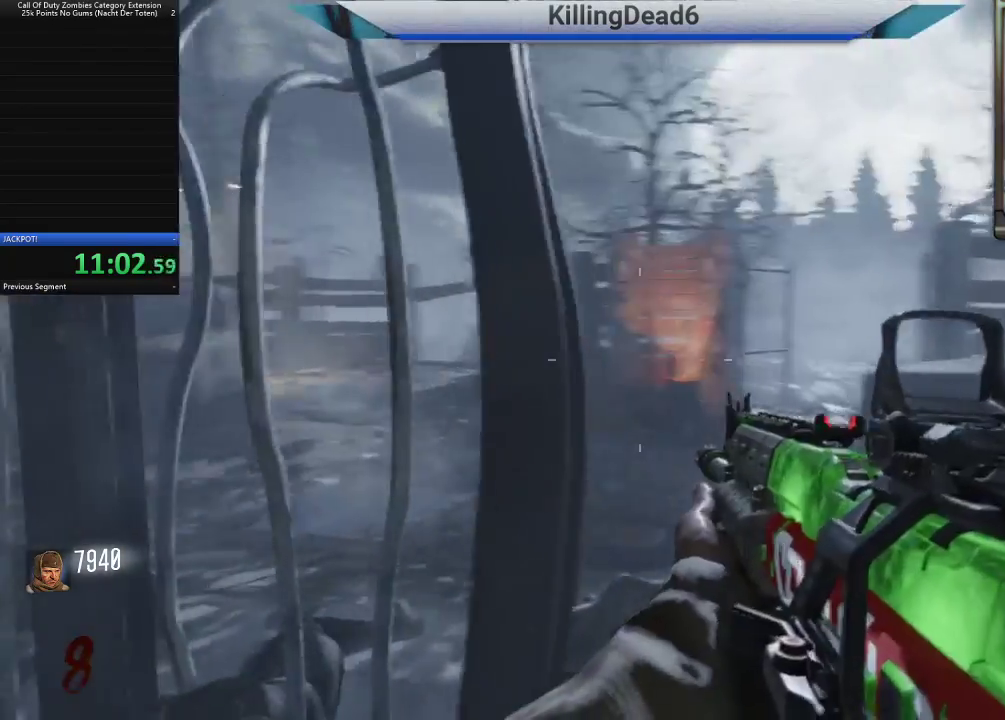
{"dt_ms": 500, "buttons": [], "left_stick": "center", "right_stick": "center", "button_events": []}
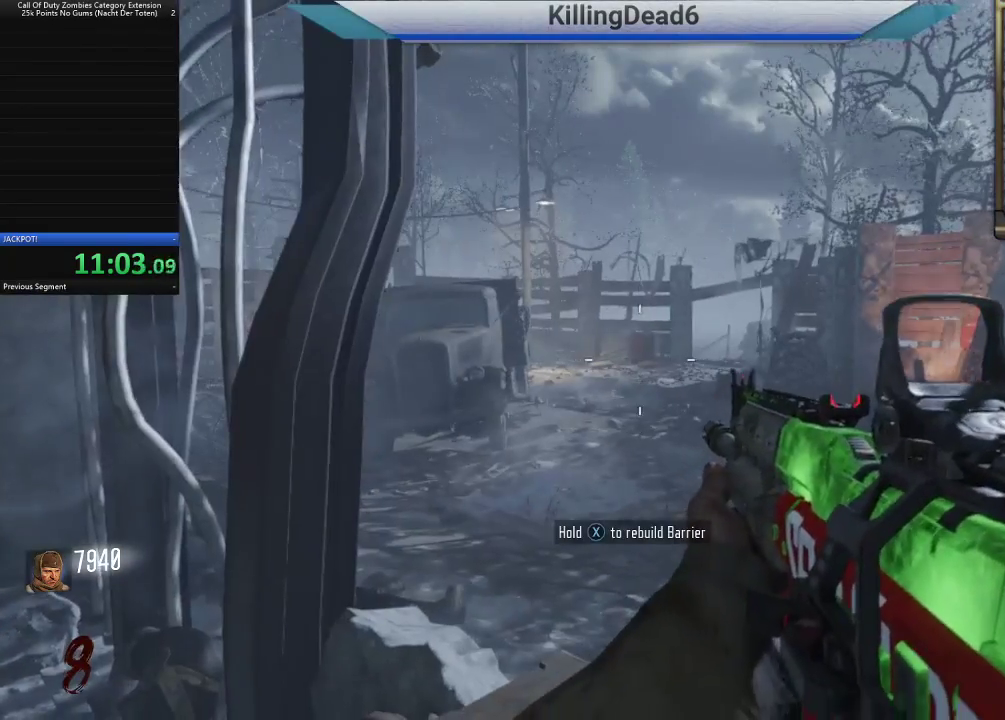
{"dt_ms": 500, "buttons": [], "left_stick": "up-left", "right_stick": "left", "button_events": []}
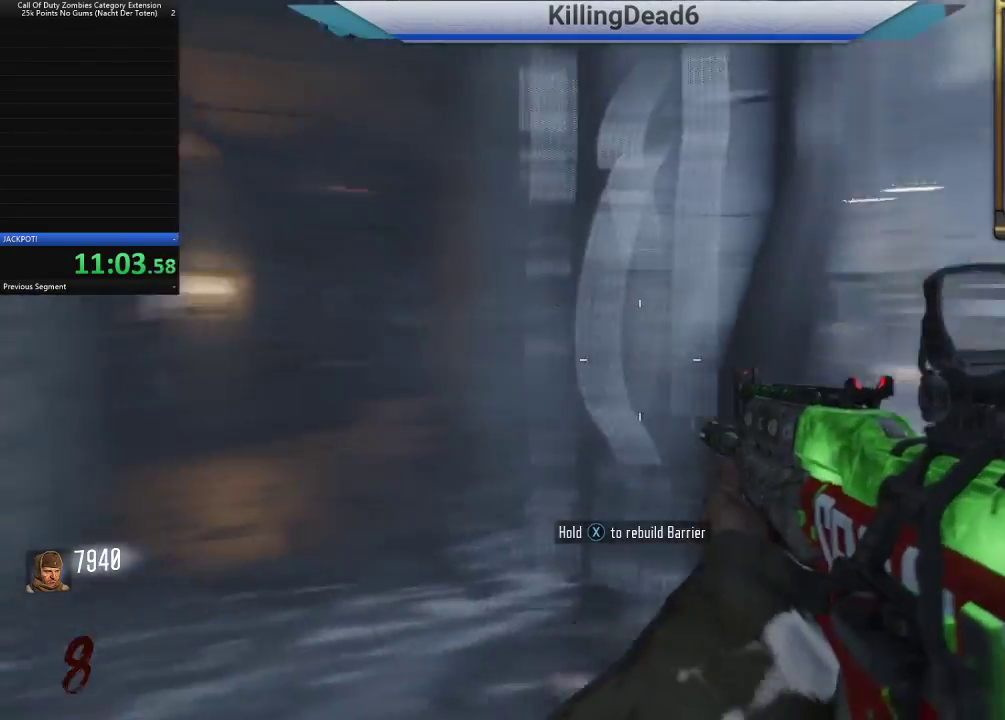
{"dt_ms": 500, "buttons": [], "left_stick": "up", "right_stick": "left", "button_events": []}
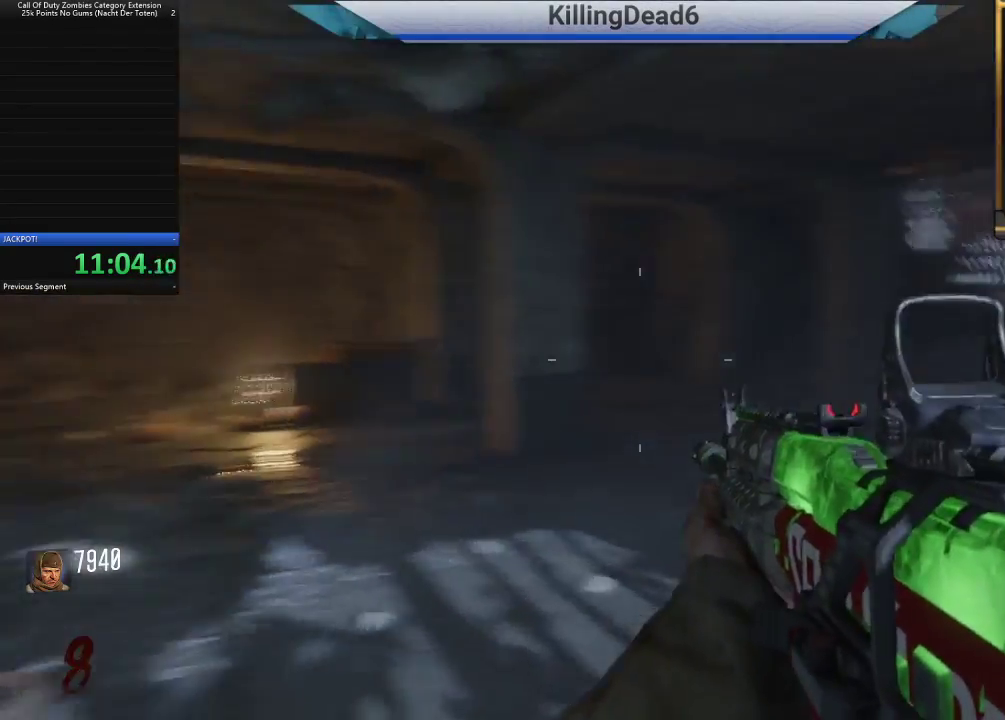
{"dt_ms": 500, "buttons": [], "left_stick": "up", "right_stick": "left", "button_events": [[33, "L3", "down"], [183, "L3", "up"]]}
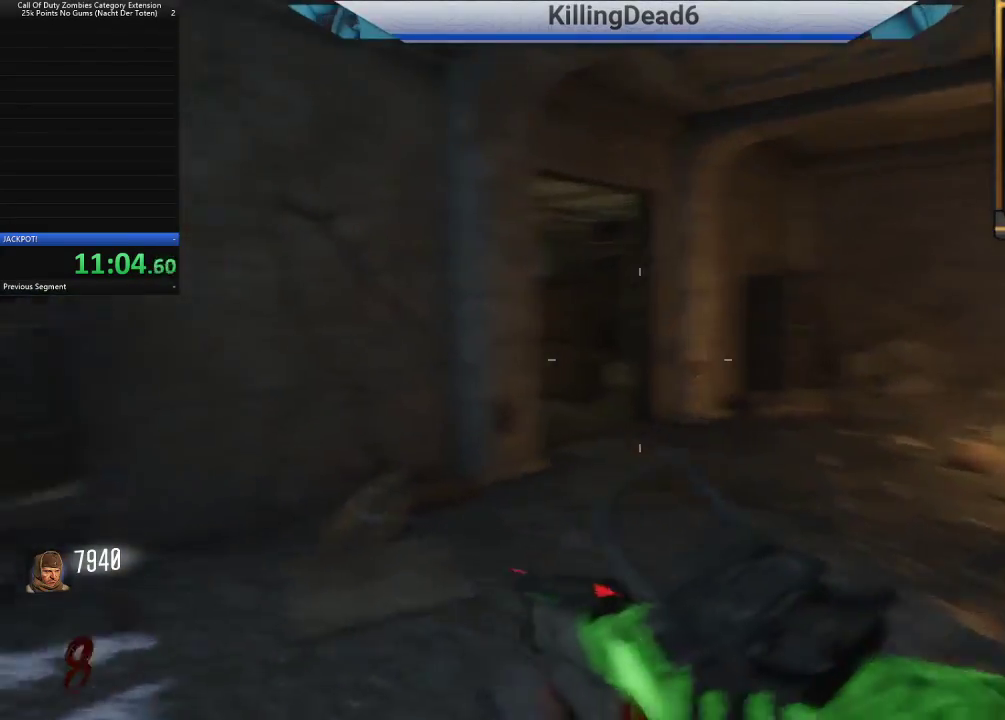
{"dt_ms": 500, "buttons": [], "left_stick": "up-right", "right_stick": "center", "button_events": []}
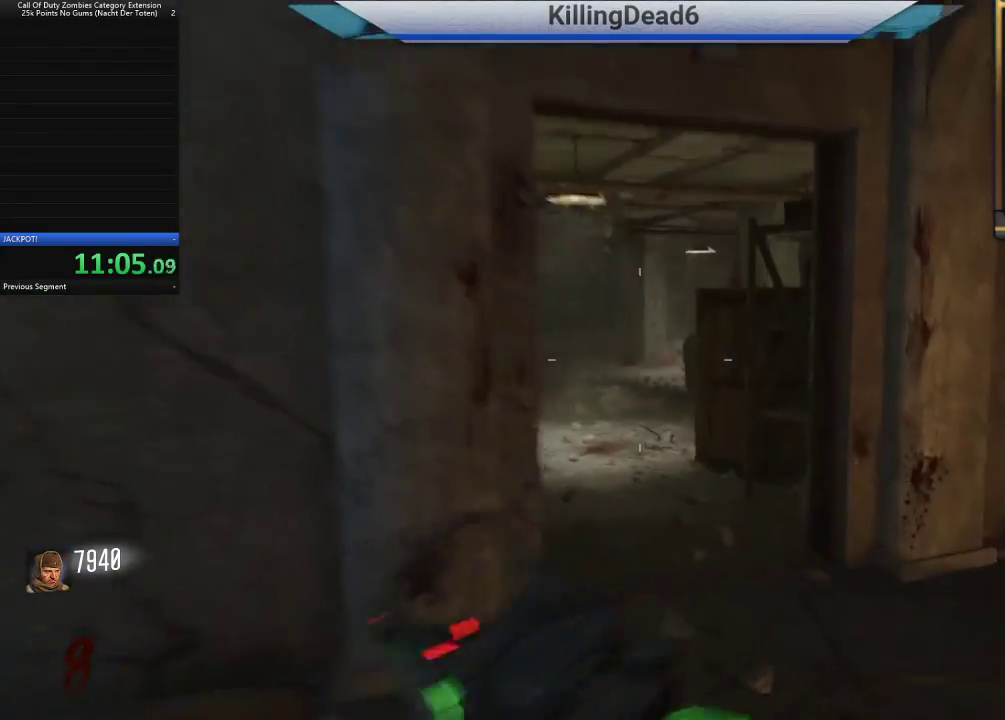
{"dt_ms": 500, "buttons": [], "left_stick": "up-left", "right_stick": "center", "button_events": []}
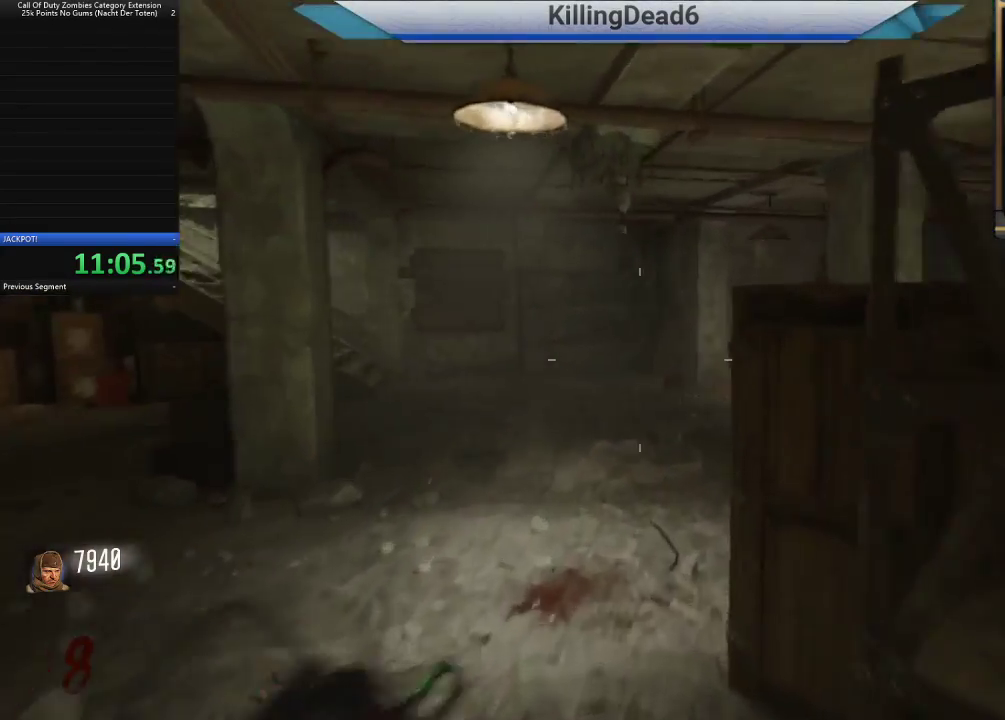
{"dt_ms": 500, "buttons": [], "left_stick": "up", "right_stick": "right", "button_events": []}
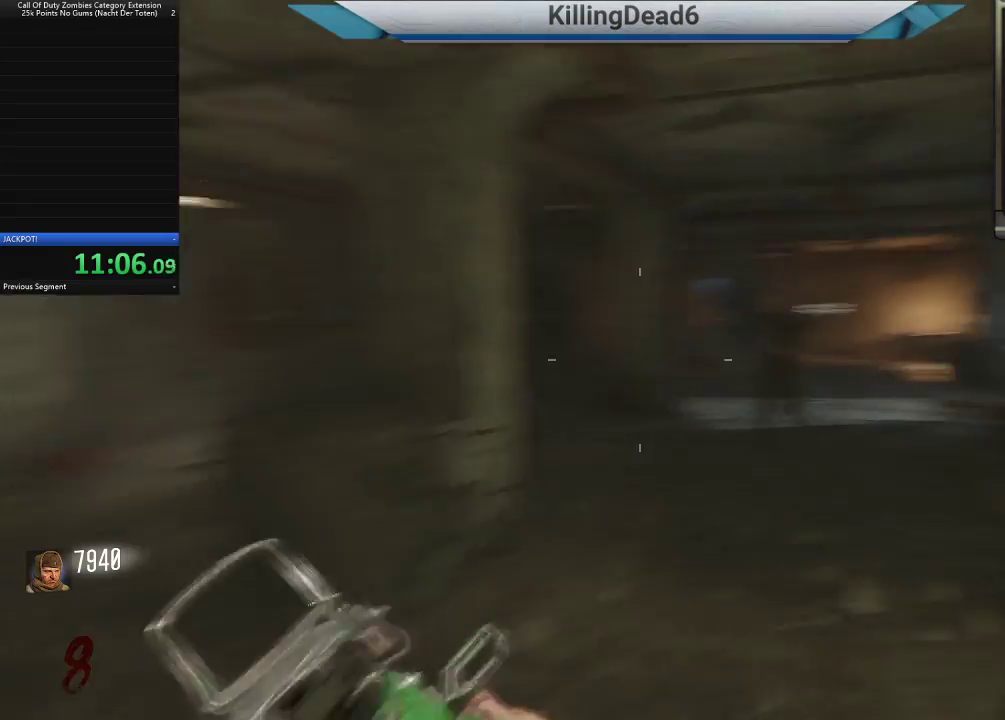
{"dt_ms": 500, "buttons": ["L2"], "left_stick": "up", "right_stick": "center", "button_events": [[333, "L2", "down"]]}
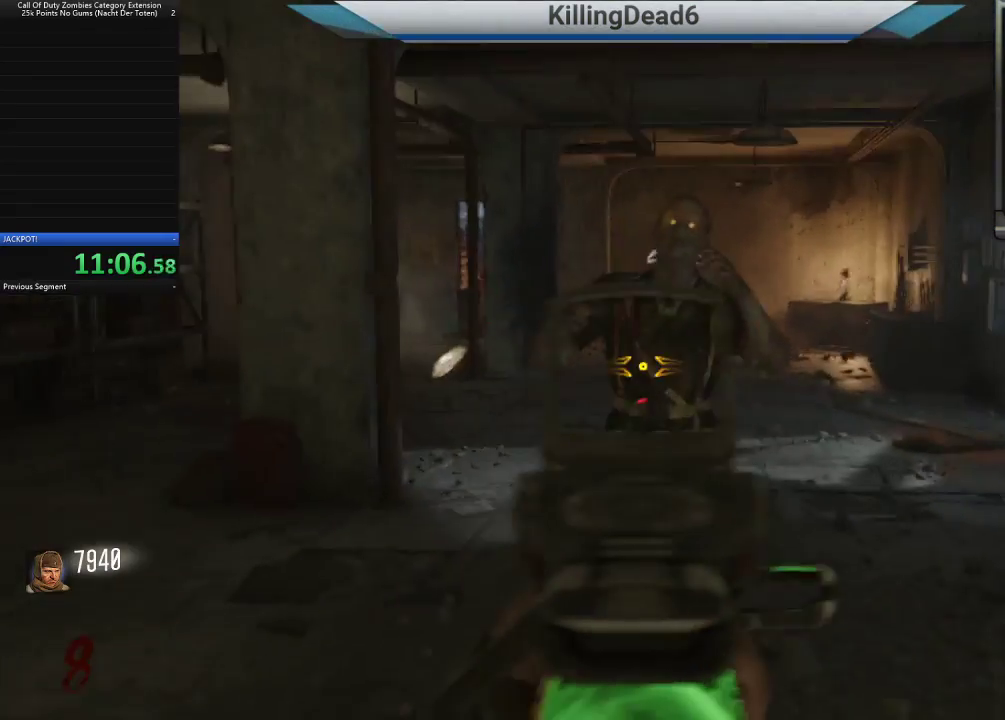
{"dt_ms": 500, "buttons": ["R2"], "left_stick": "up", "right_stick": "center", "button_events": [[150, "R2", "down"], [500, "L2", "up"]]}
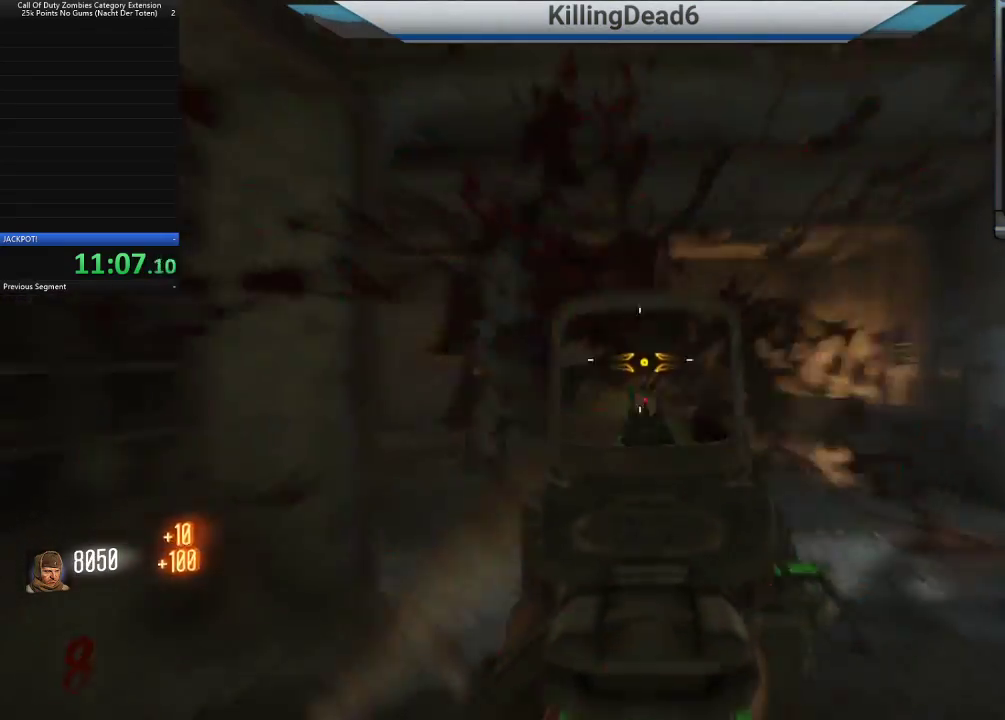
{"dt_ms": 500, "buttons": [], "left_stick": "up", "right_stick": "down", "button_events": [[100, "SQUARE", "down"], [150, "R2", "up"], [183, "SQUARE", "up"]]}
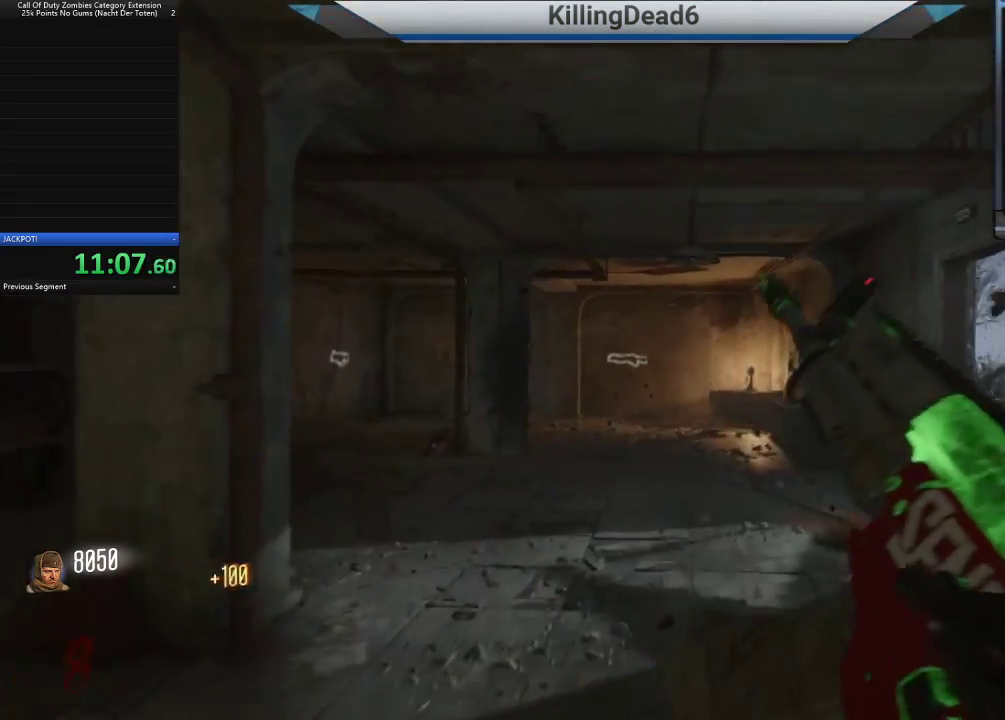
{"dt_ms": 500, "buttons": [], "left_stick": "up", "right_stick": "down-right", "button_events": []}
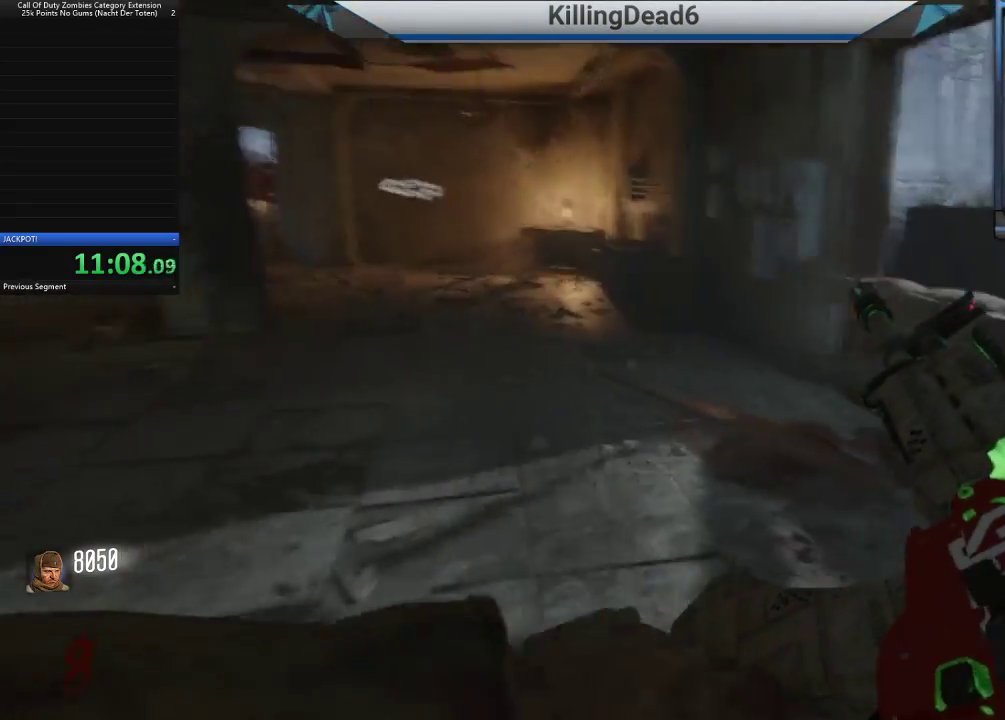
{"dt_ms": 500, "buttons": [], "left_stick": "up-left", "right_stick": "right", "button_events": []}
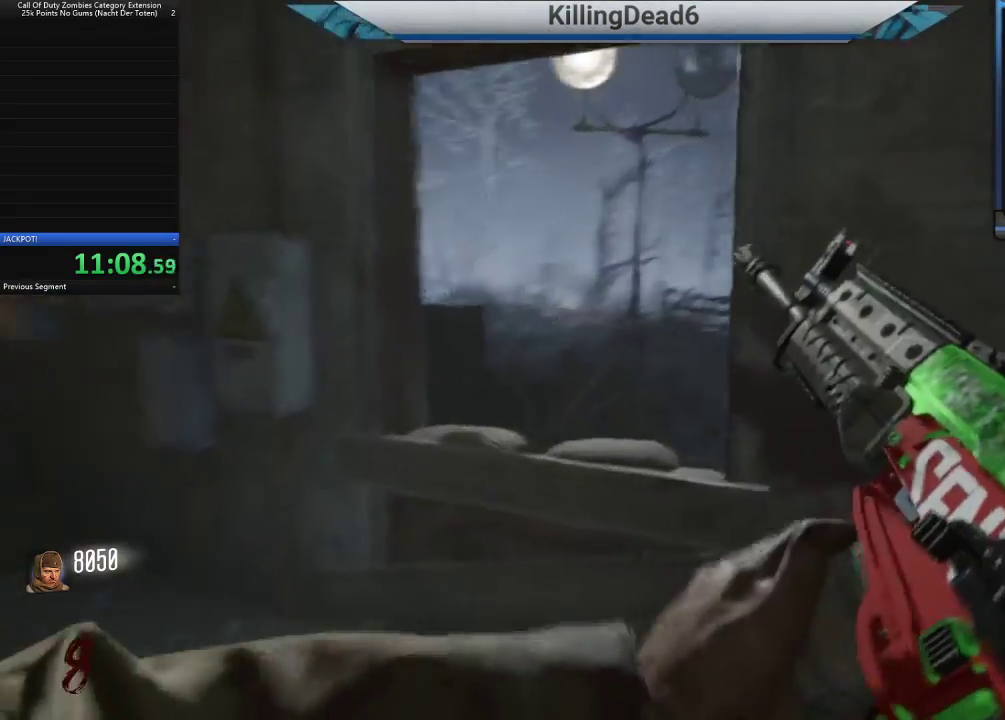
{"dt_ms": 500, "buttons": [], "left_stick": "center", "right_stick": "center", "button_events": []}
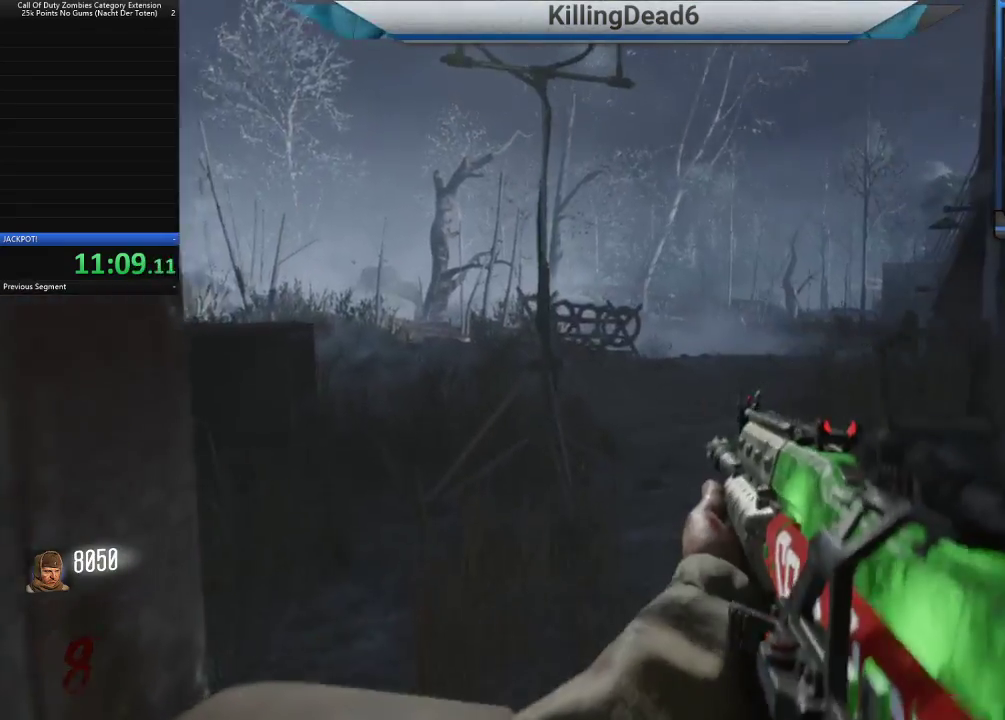
{"dt_ms": 500, "buttons": ["L3"], "left_stick": "up", "right_stick": "center", "button_events": [[400, "L3", "down"]]}
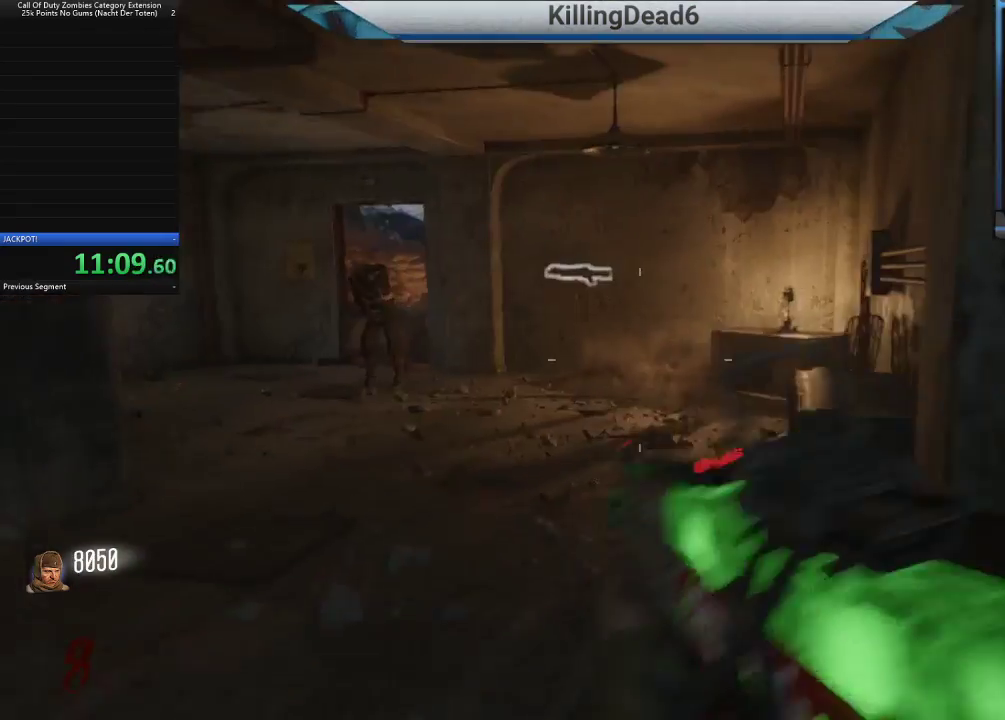
{"dt_ms": 500, "buttons": ["L2"], "left_stick": "up", "right_stick": "center", "button_events": [[17, "L3", "up"], [450, "L2", "down"]]}
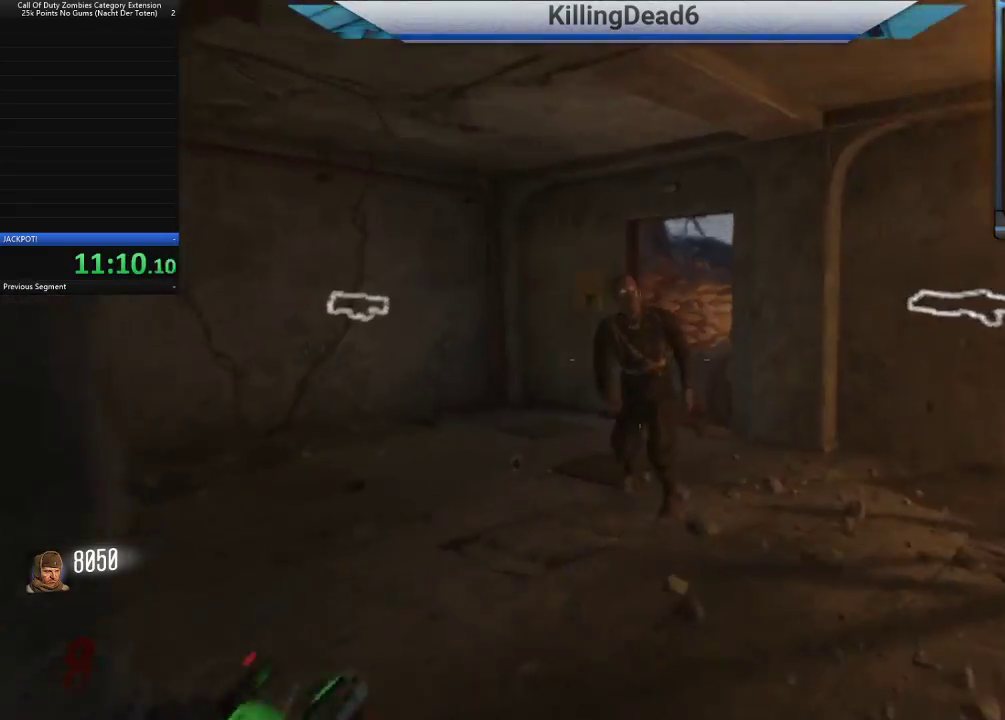
{"dt_ms": 500, "buttons": ["L2", "R2"], "left_stick": "up", "right_stick": "center", "button_events": [[250, "R2", "down"]]}
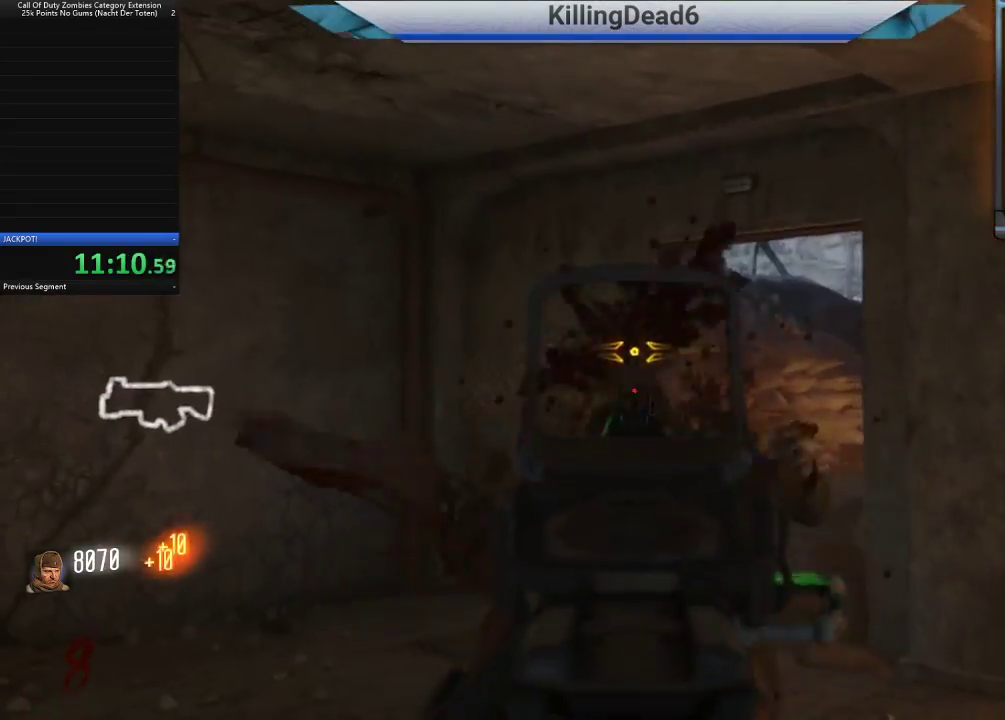
{"dt_ms": 500, "buttons": ["L3"], "left_stick": "up-right", "right_stick": "down", "button_events": [[167, "L2", "up"], [200, "R2", "up"], [267, "SQUARE", "down"], [333, "SQUARE", "up"], [500, "L3", "down"]]}
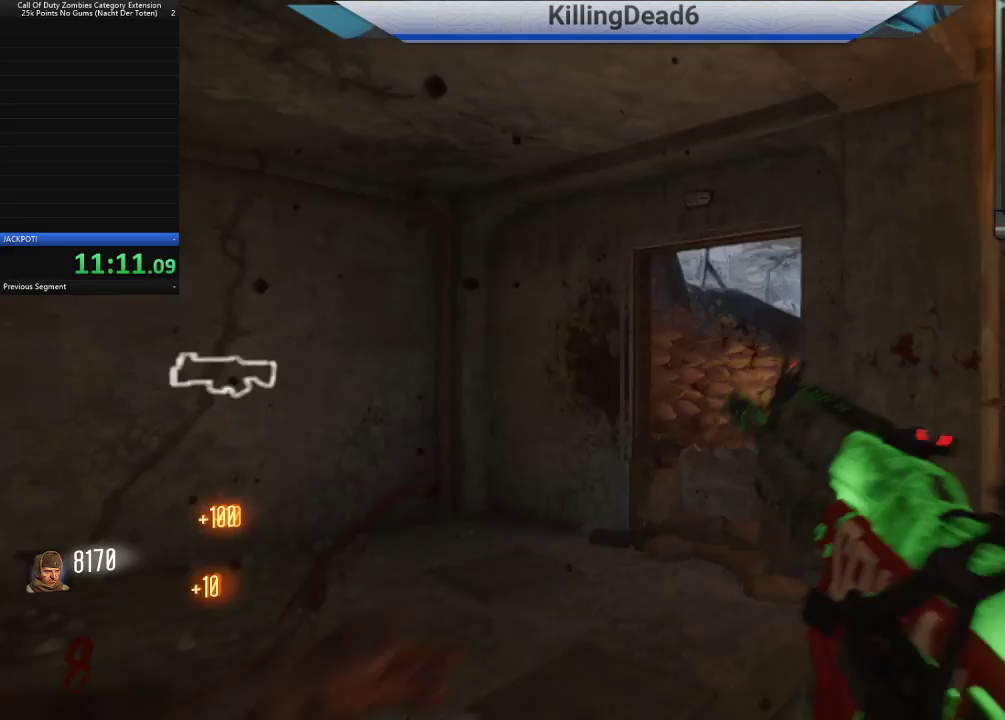
{"dt_ms": 500, "buttons": [], "left_stick": "up-left", "right_stick": "center", "button_events": [[133, "L3", "up"]]}
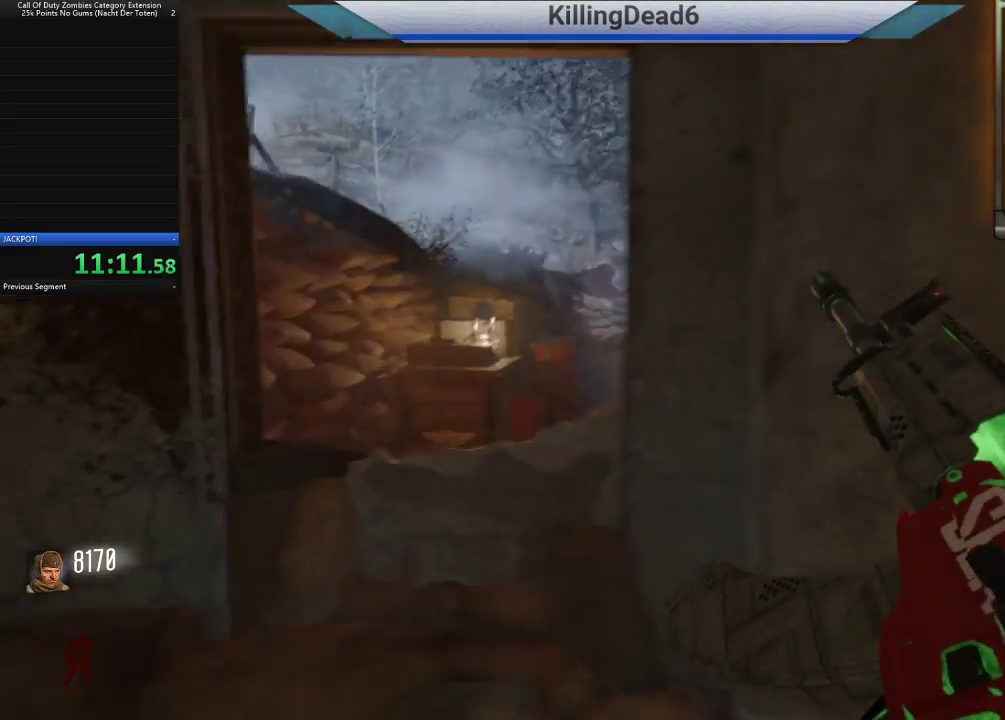
{"dt_ms": 500, "buttons": [], "left_stick": "up", "right_stick": "center", "button_events": []}
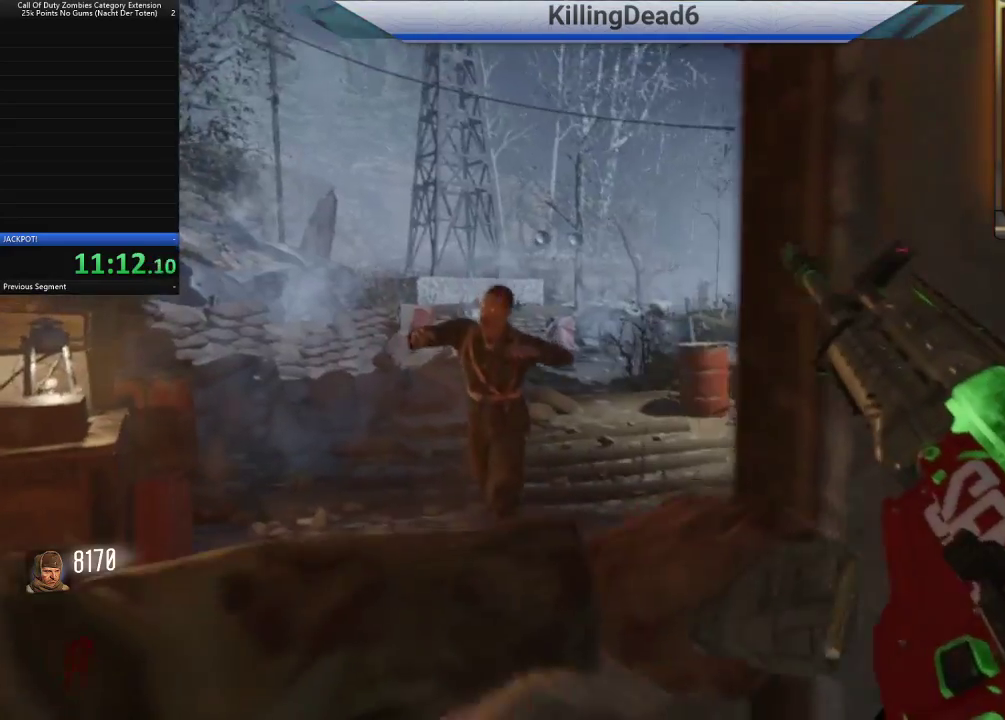
{"dt_ms": 500, "buttons": ["L2", "R2"], "left_stick": "center", "right_stick": "left", "button_events": [[250, "L2", "down"], [500, "R2", "down"]]}
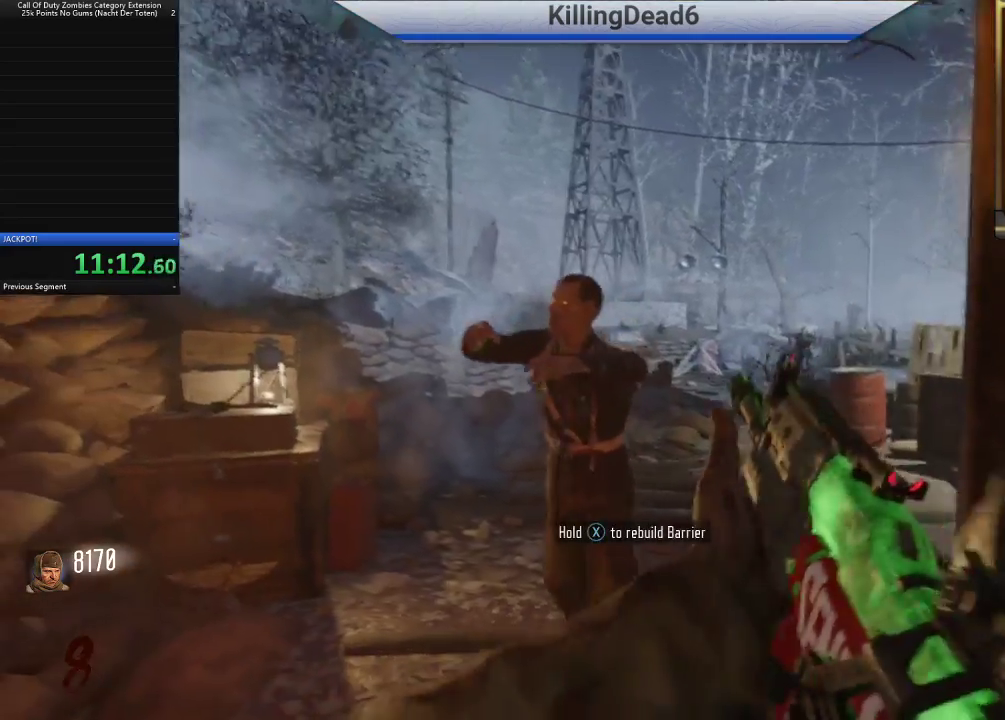
{"dt_ms": 500, "buttons": ["L2", "R2"], "left_stick": "center", "right_stick": "up-left", "button_events": []}